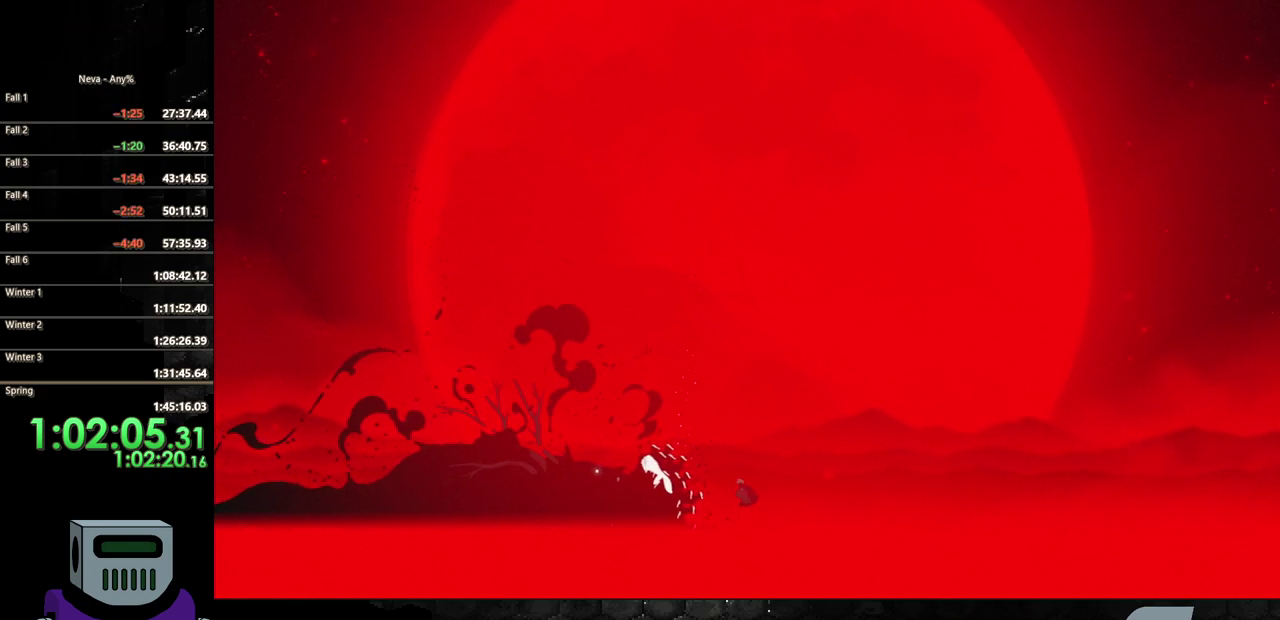
Gameplay with a controller (PlayStation layout); each line is a JSON object with the inputs held at the frame after it. "events" lists button and stick changes between this image and that frame as [ms after this image, input, new state], when the widget could be followed in between. Not read: CROSS L3 R3 left_stick right_stick.
{"buttons": ["DPAD_LEFT"], "events": [[50, "SQUARE", "down"], [117, "DPAD_LEFT", "up"], [150, "SQUARE", "up"], [200, "SQUARE", "down"], [317, "DPAD_LEFT", "down"], [317, "SQUARE", "up"], [383, "SQUARE", "down"], [483, "SQUARE", "up"]]}
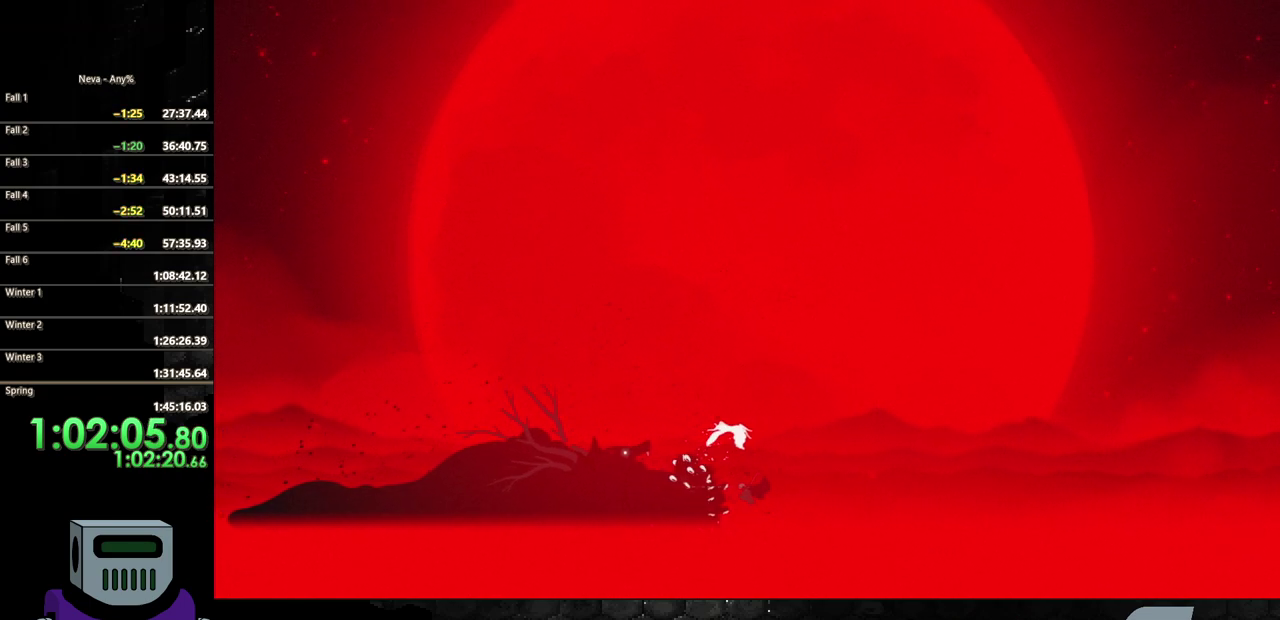
{"buttons": [], "events": [[50, "SQUARE", "down"], [150, "DPAD_LEFT", "up"], [167, "SQUARE", "up"], [217, "SQUARE", "down"], [333, "SQUARE", "up"], [383, "SQUARE", "down"], [500, "SQUARE", "up"]]}
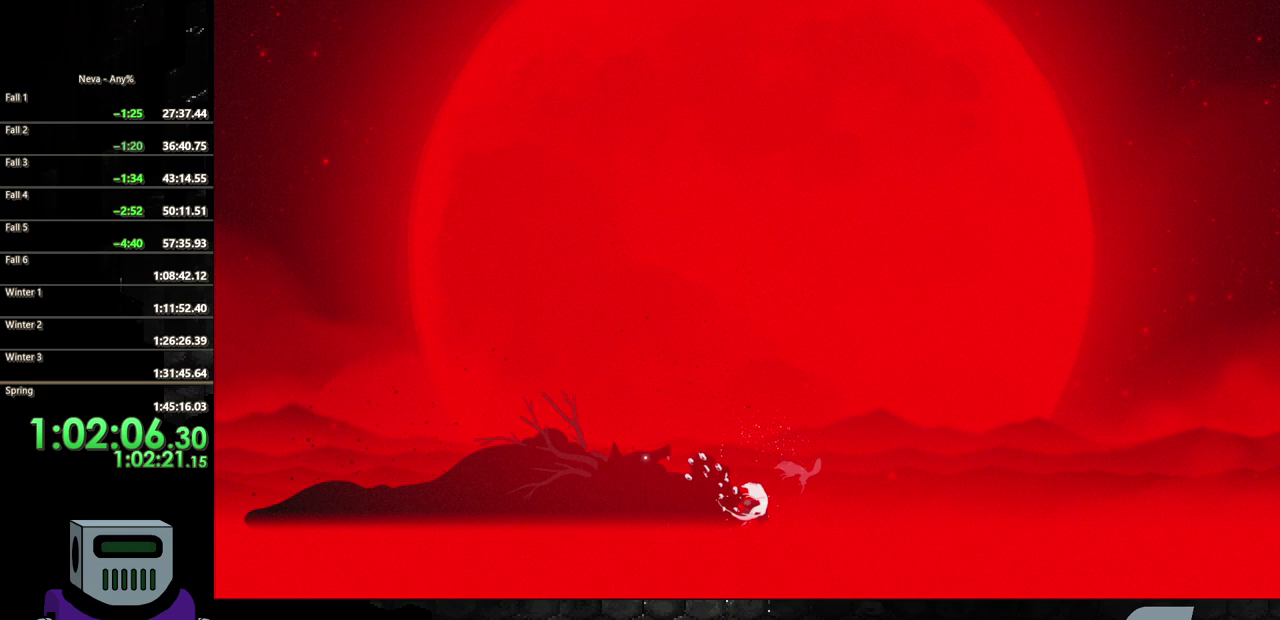
{"buttons": ["SQUARE"], "events": [[67, "SQUARE", "down"], [167, "SQUARE", "up"], [233, "SQUARE", "down"], [333, "SQUARE", "up"], [400, "SQUARE", "down"]]}
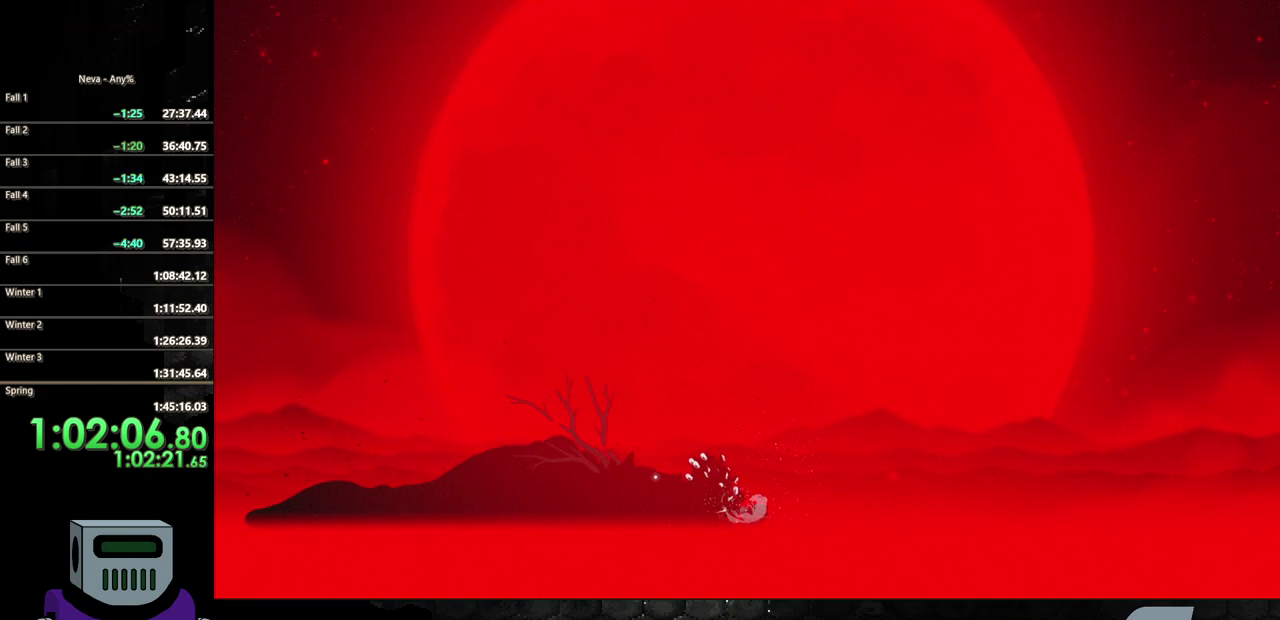
{"buttons": ["SQUARE"], "events": [[17, "SQUARE", "up"], [83, "SQUARE", "down"], [183, "SQUARE", "up"], [250, "SQUARE", "down"], [350, "SQUARE", "up"], [417, "SQUARE", "down"]]}
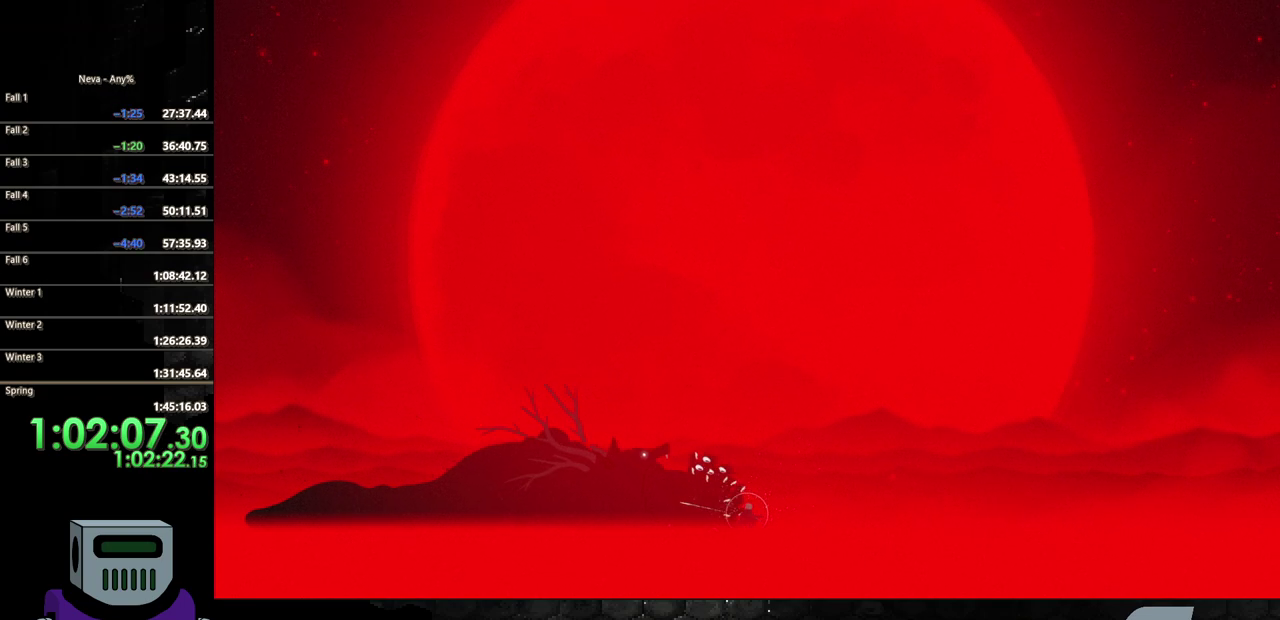
{"buttons": ["SQUARE"], "events": [[33, "SQUARE", "up"], [83, "SQUARE", "down"], [200, "SQUARE", "up"], [267, "SQUARE", "down"], [367, "SQUARE", "up"], [417, "SQUARE", "down"]]}
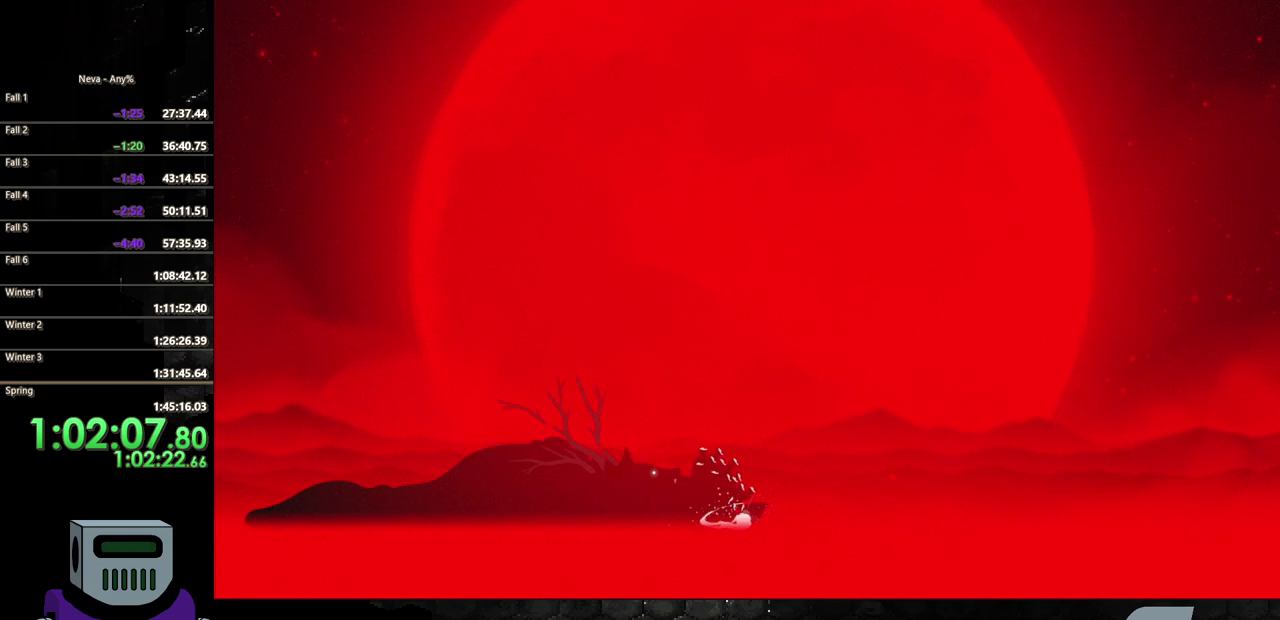
{"buttons": ["SQUARE"], "events": [[33, "SQUARE", "up"], [100, "SQUARE", "down"], [200, "SQUARE", "up"], [267, "SQUARE", "down"], [383, "SQUARE", "up"], [450, "SQUARE", "down"]]}
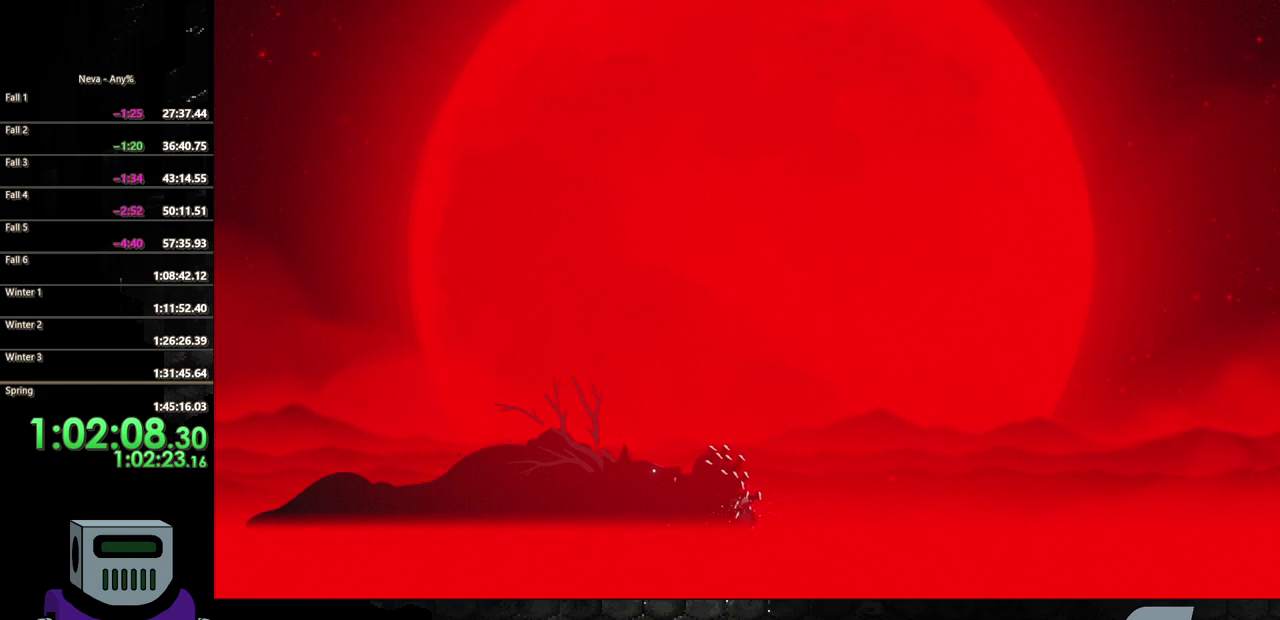
{"buttons": ["CIRCLE", "DPAD_RIGHT"], "events": [[33, "SQUARE", "up"], [50, "DPAD_RIGHT", "down"], [450, "CIRCLE", "down"]]}
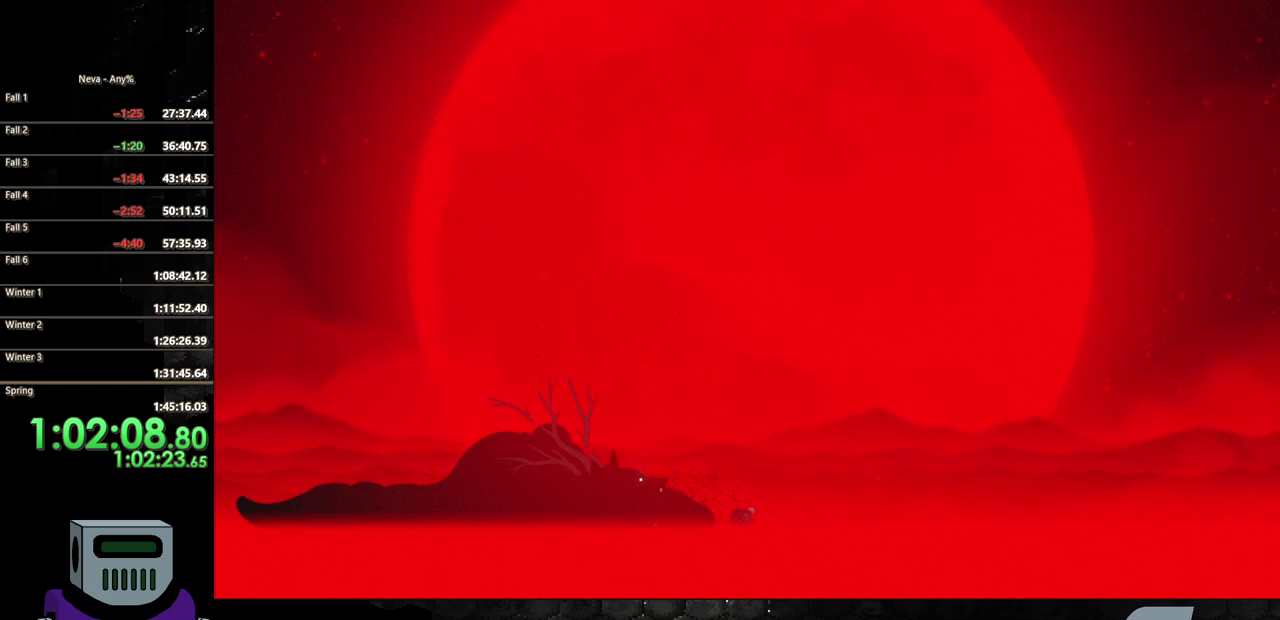
{"buttons": [], "events": [[17, "CIRCLE", "up"], [467, "DPAD_RIGHT", "up"]]}
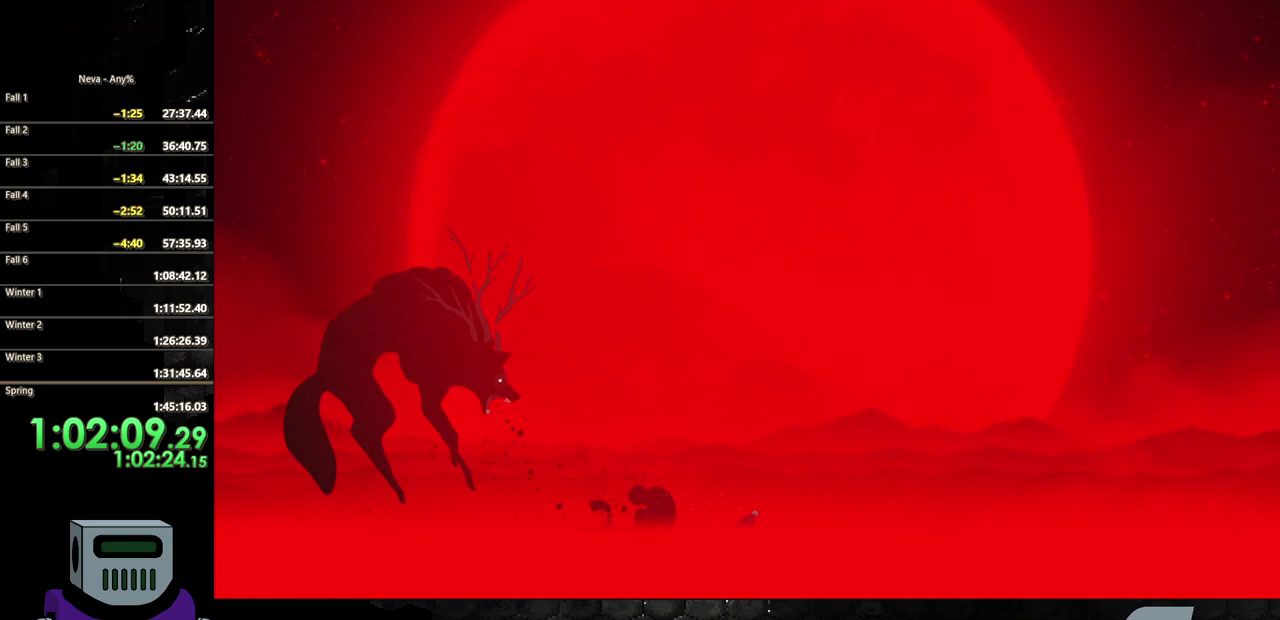
{"buttons": [], "events": [[233, "DPAD_LEFT", "down"], [400, "DPAD_LEFT", "up"]]}
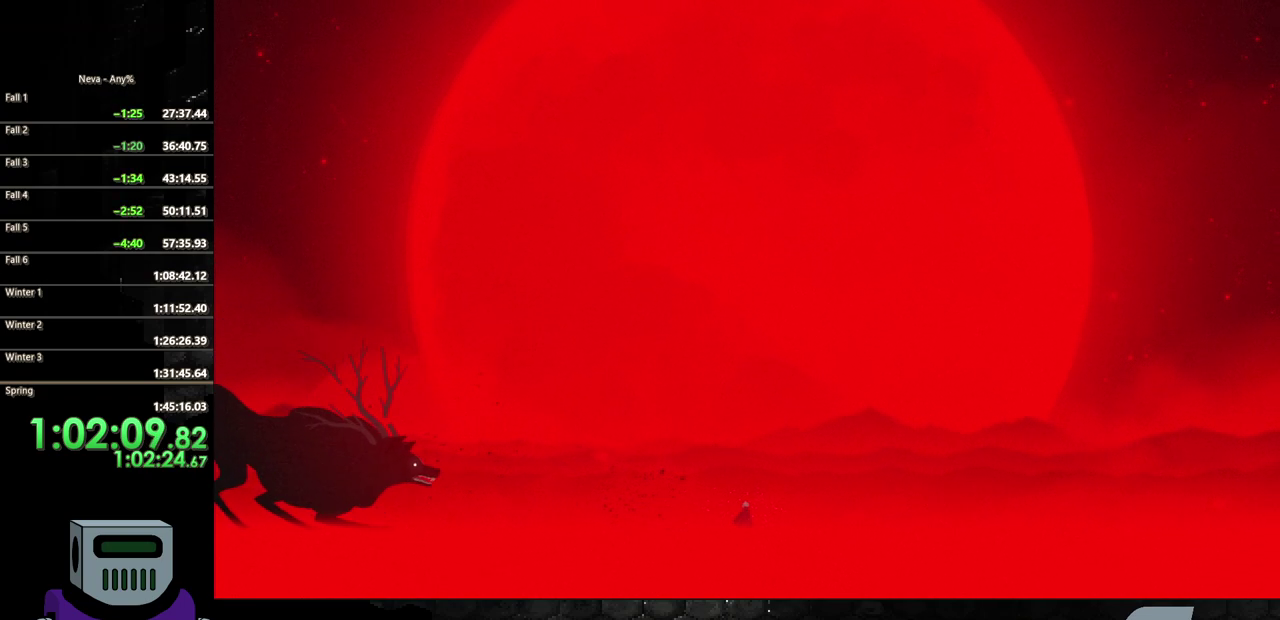
{"buttons": [], "events": []}
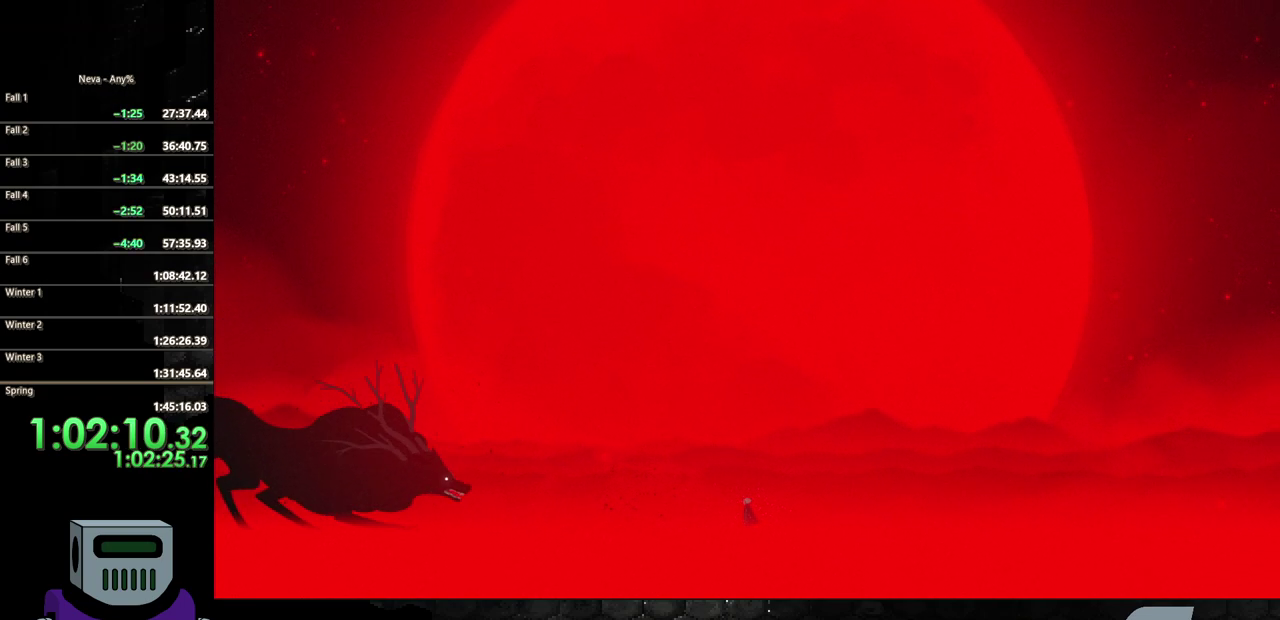
{"buttons": [], "events": []}
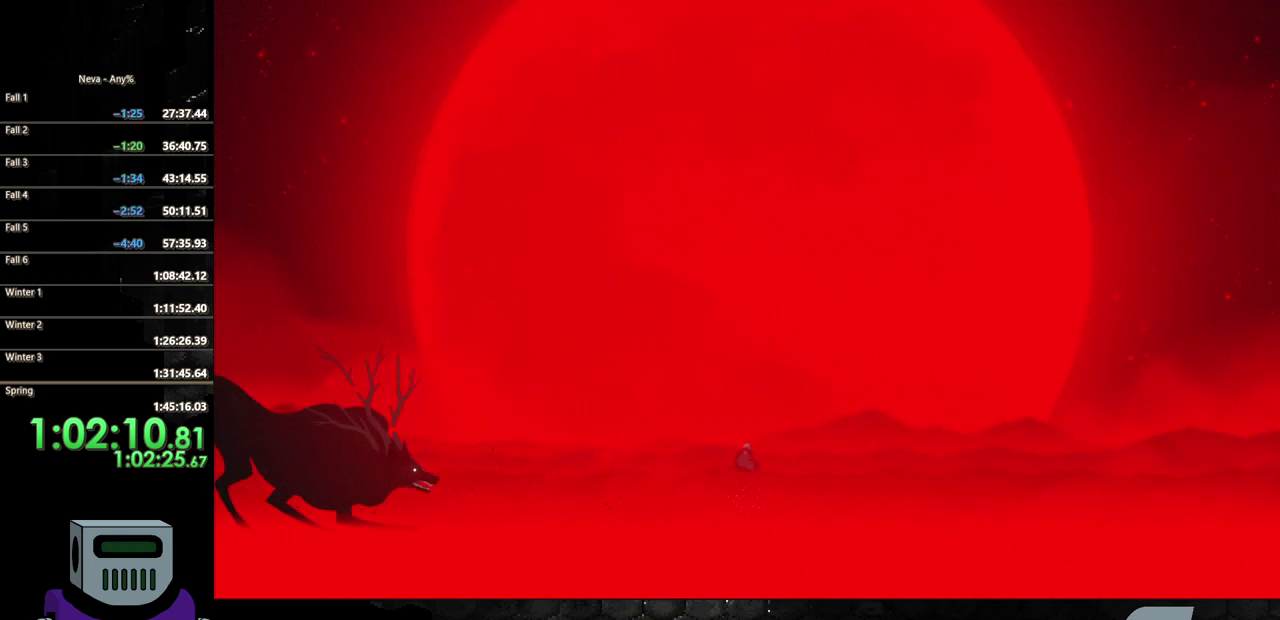
{"buttons": [], "events": []}
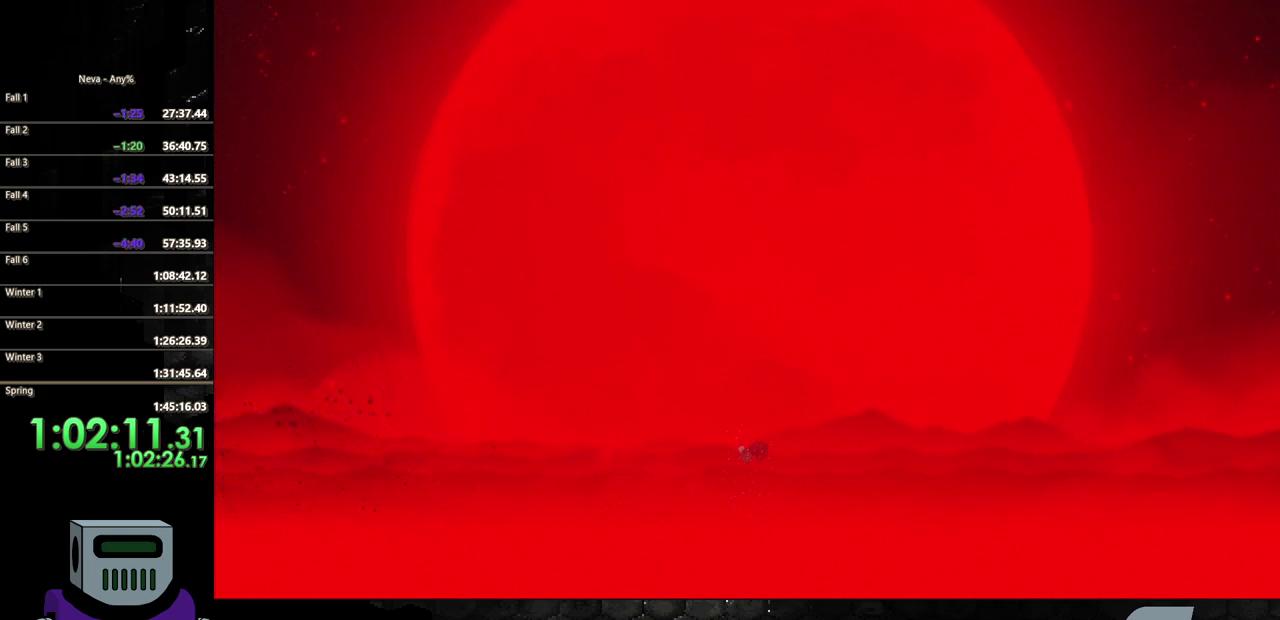
{"buttons": [], "events": []}
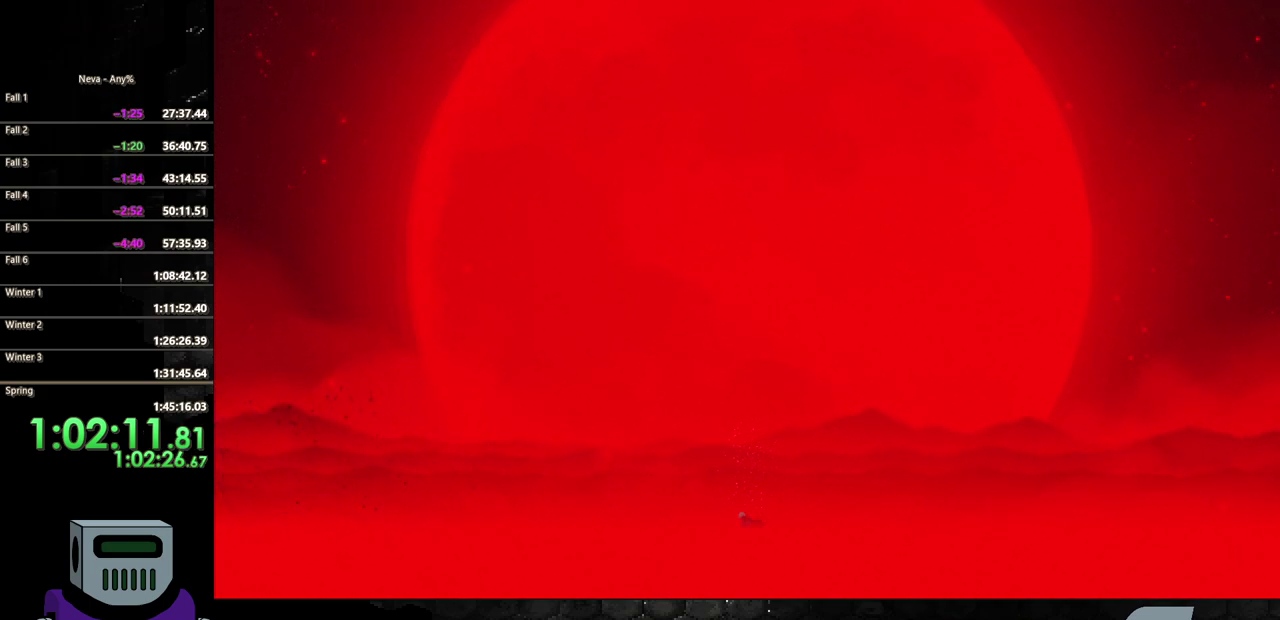
{"buttons": [], "events": []}
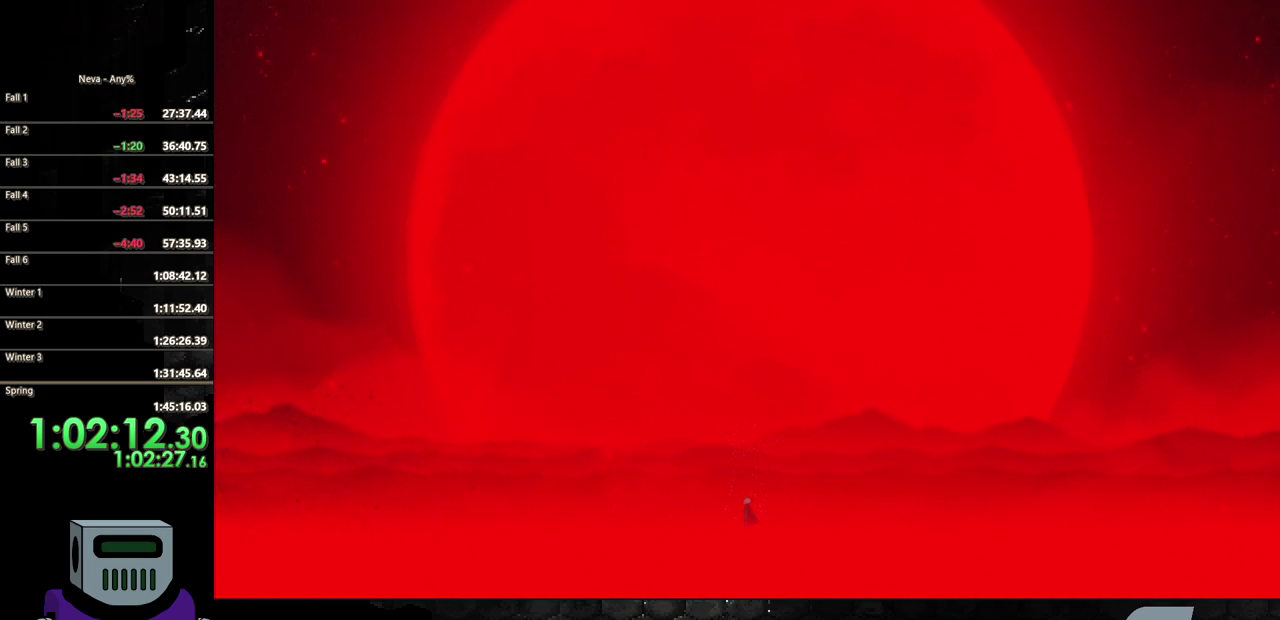
{"buttons": [], "events": []}
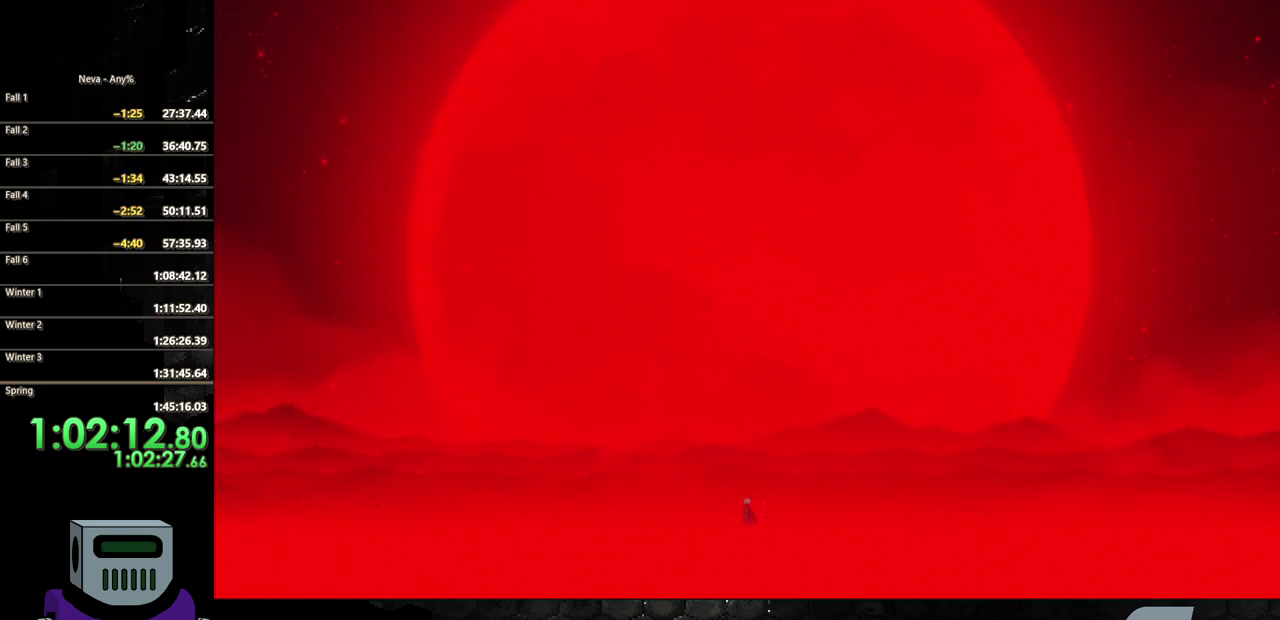
{"buttons": [], "events": []}
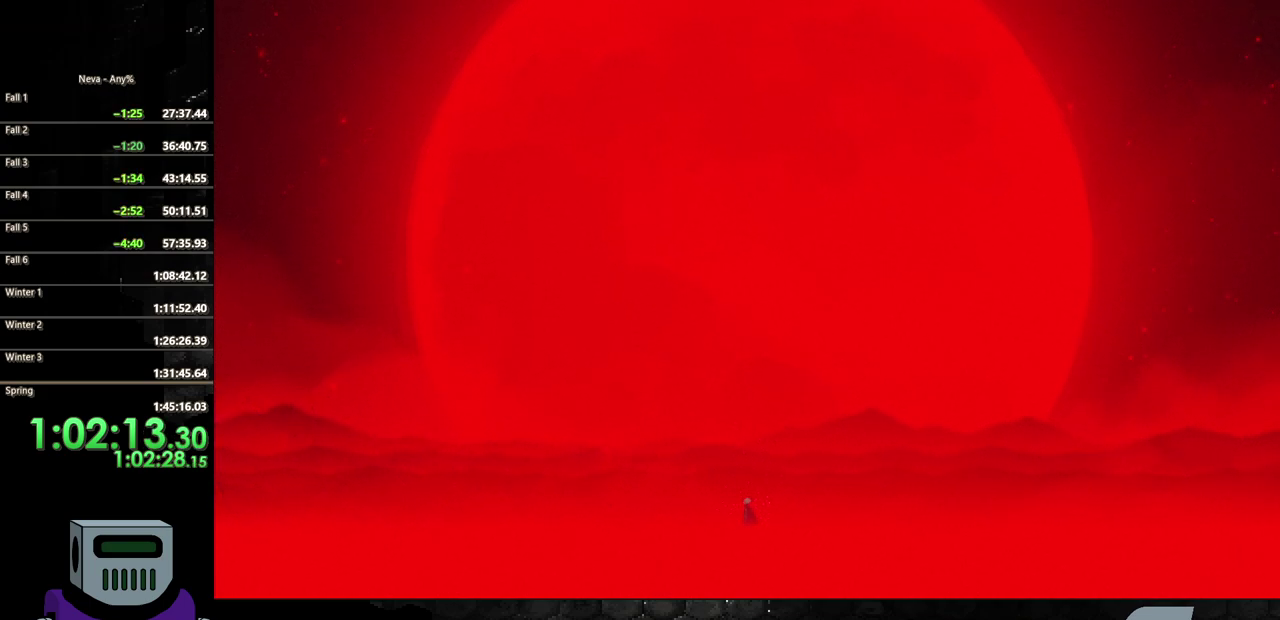
{"buttons": [], "events": []}
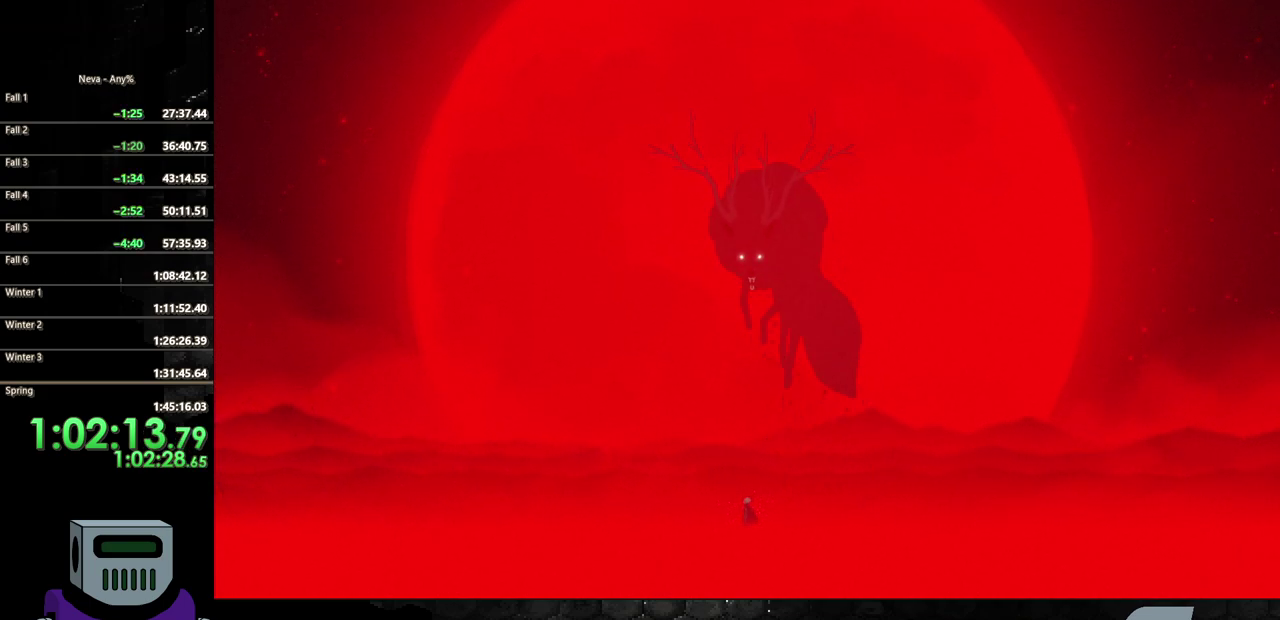
{"buttons": [], "events": []}
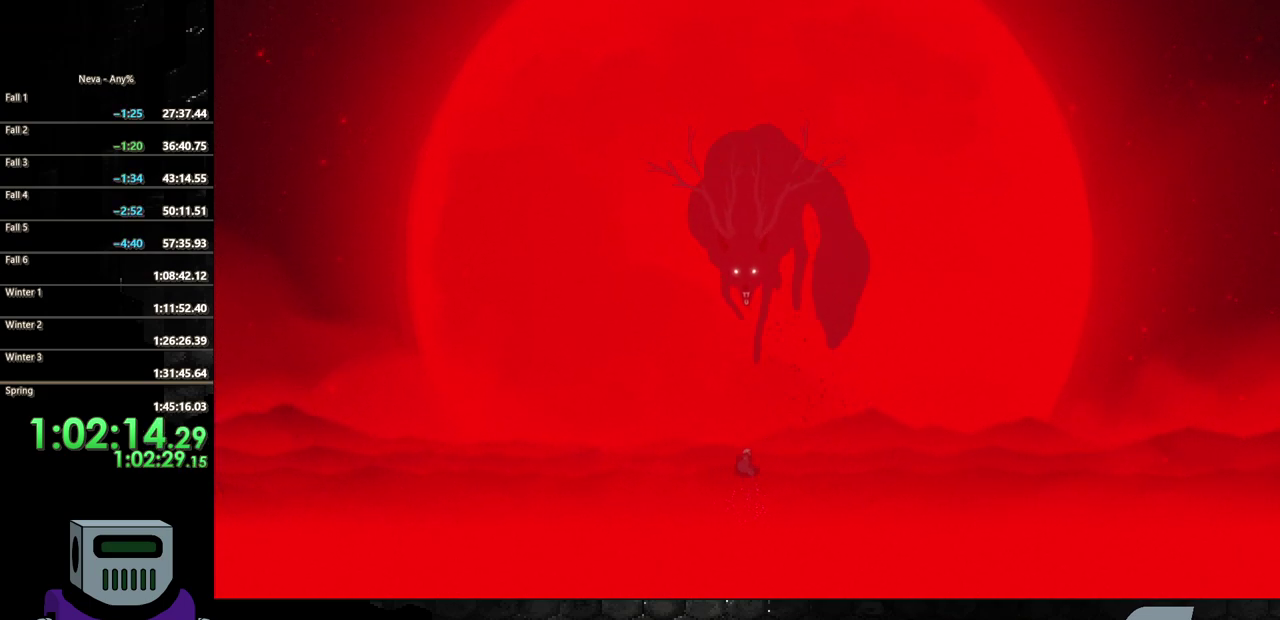
{"buttons": ["DPAD_RIGHT"], "events": [[83, "CIRCLE", "down"], [83, "DPAD_LEFT", "down"], [217, "CIRCLE", "up"], [283, "DPAD_LEFT", "up"], [400, "DPAD_RIGHT", "down"]]}
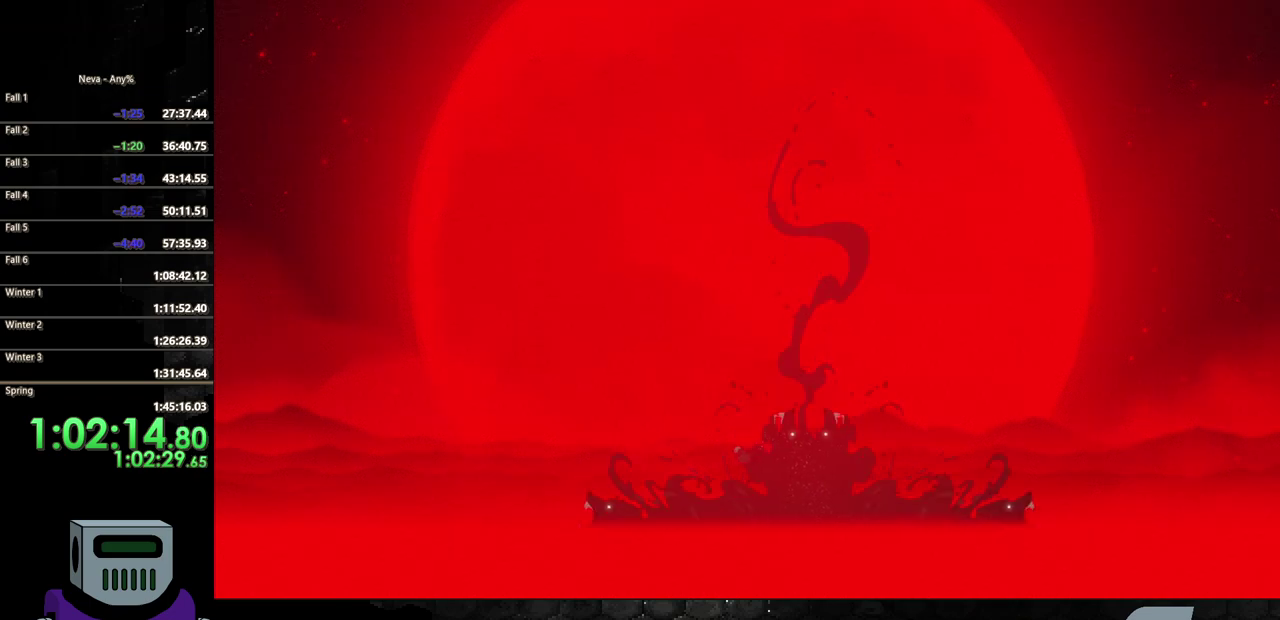
{"buttons": ["DPAD_RIGHT"], "events": [[83, "CIRCLE", "down"], [233, "CIRCLE", "up"]]}
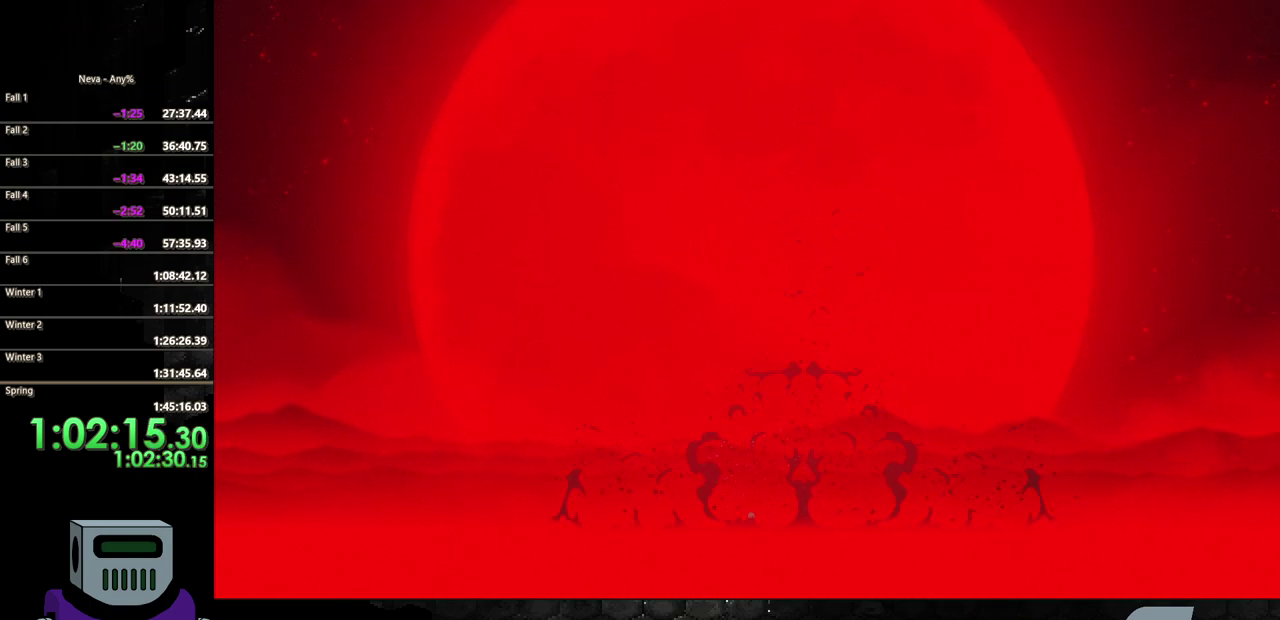
{"buttons": ["DPAD_RIGHT"], "events": []}
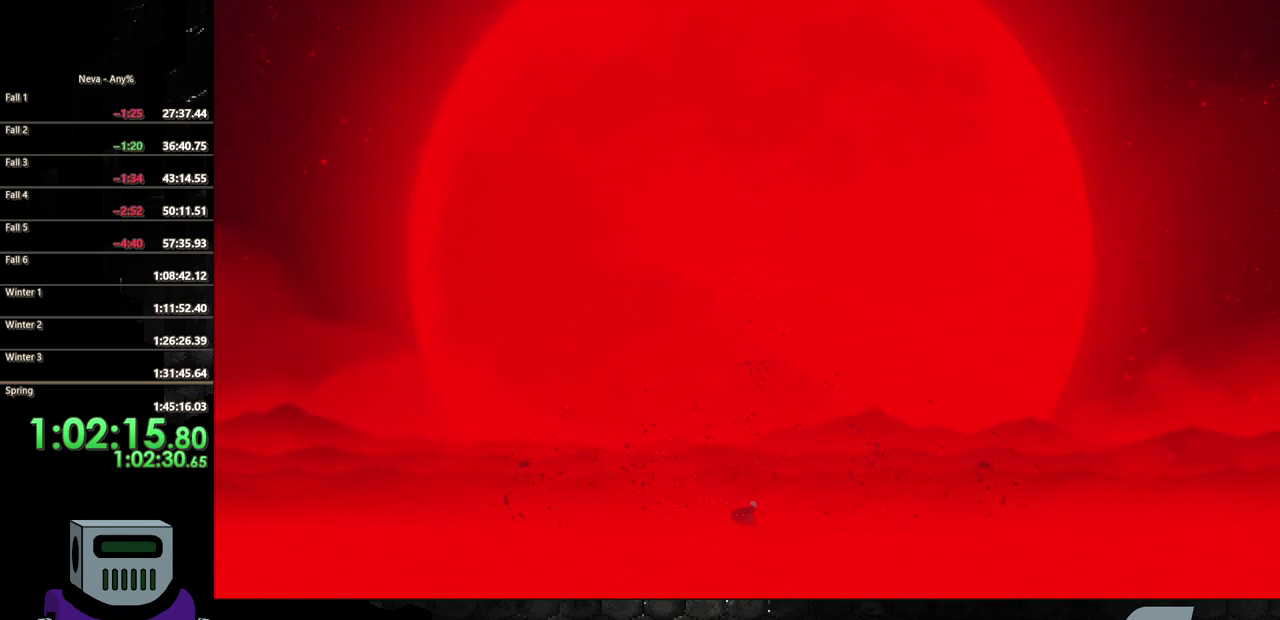
{"buttons": [], "events": [[17, "DPAD_RIGHT", "up"]]}
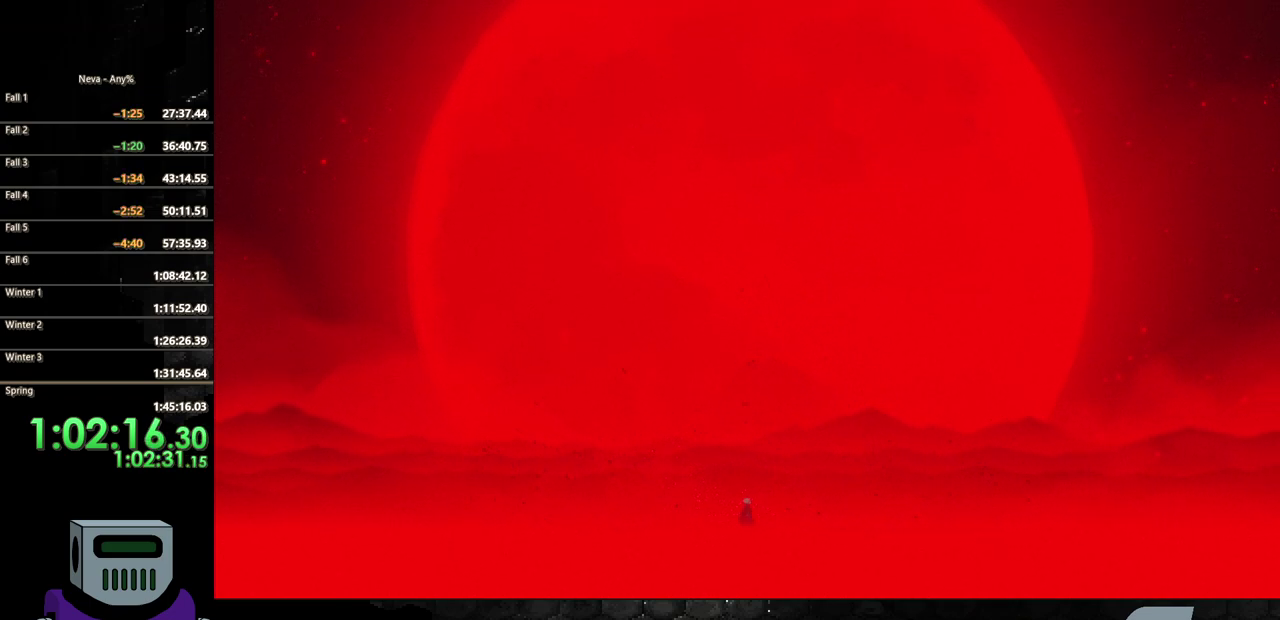
{"buttons": [], "events": []}
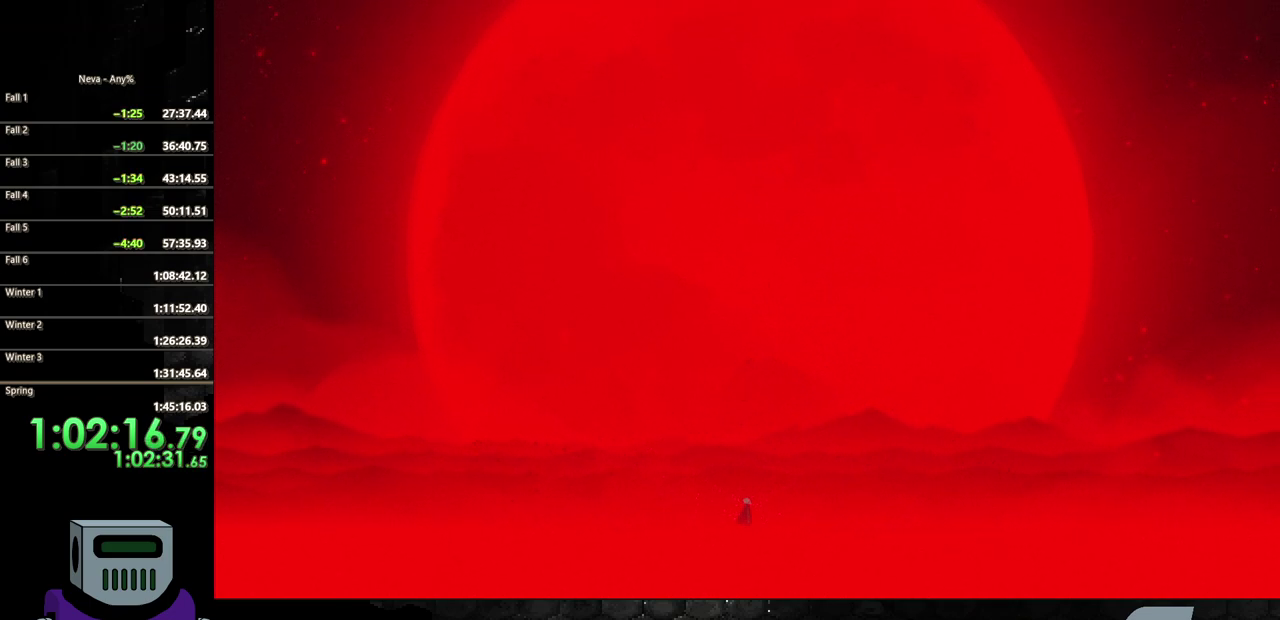
{"buttons": [], "events": []}
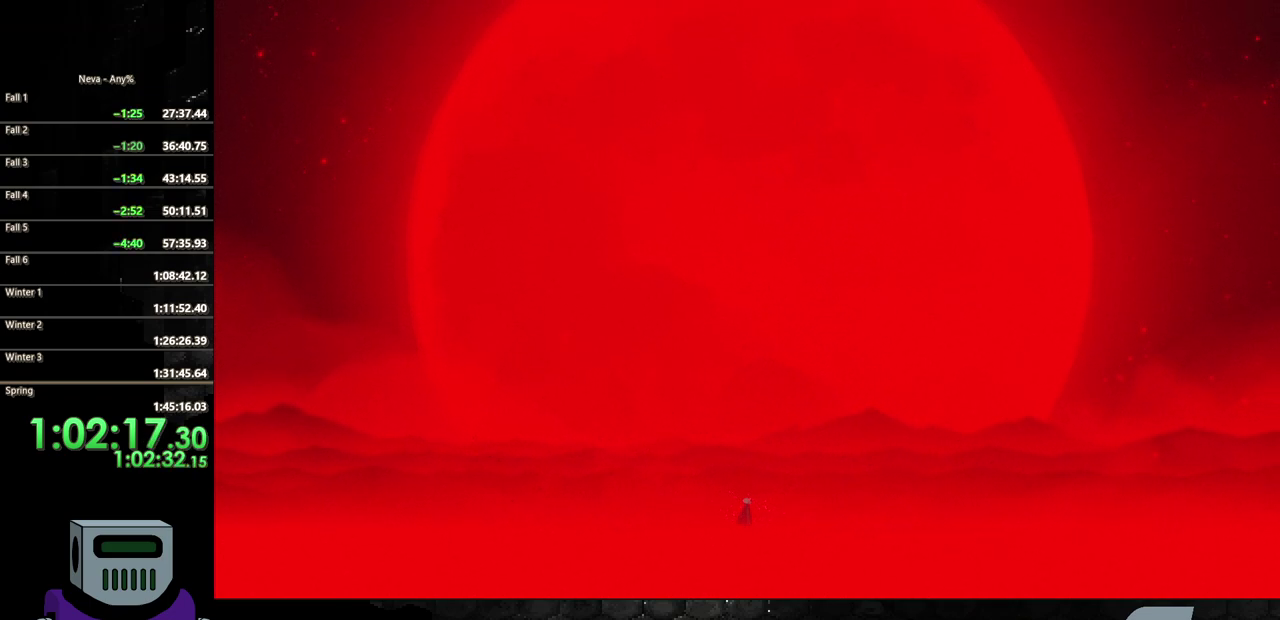
{"buttons": [], "events": []}
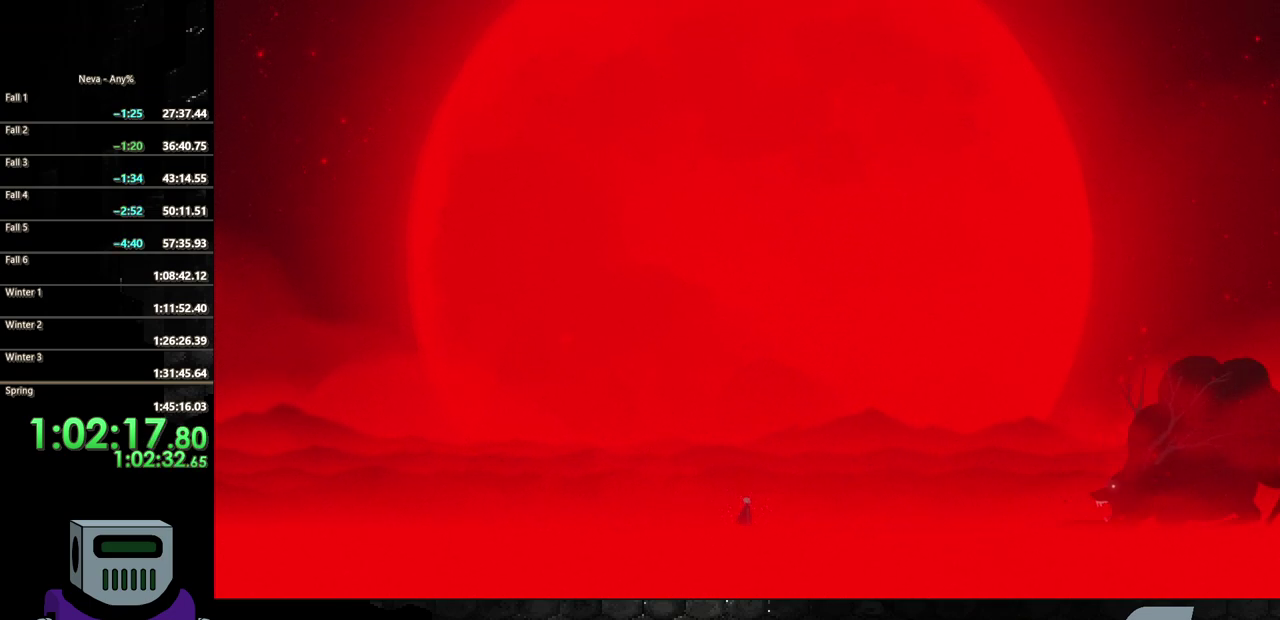
{"buttons": [], "events": []}
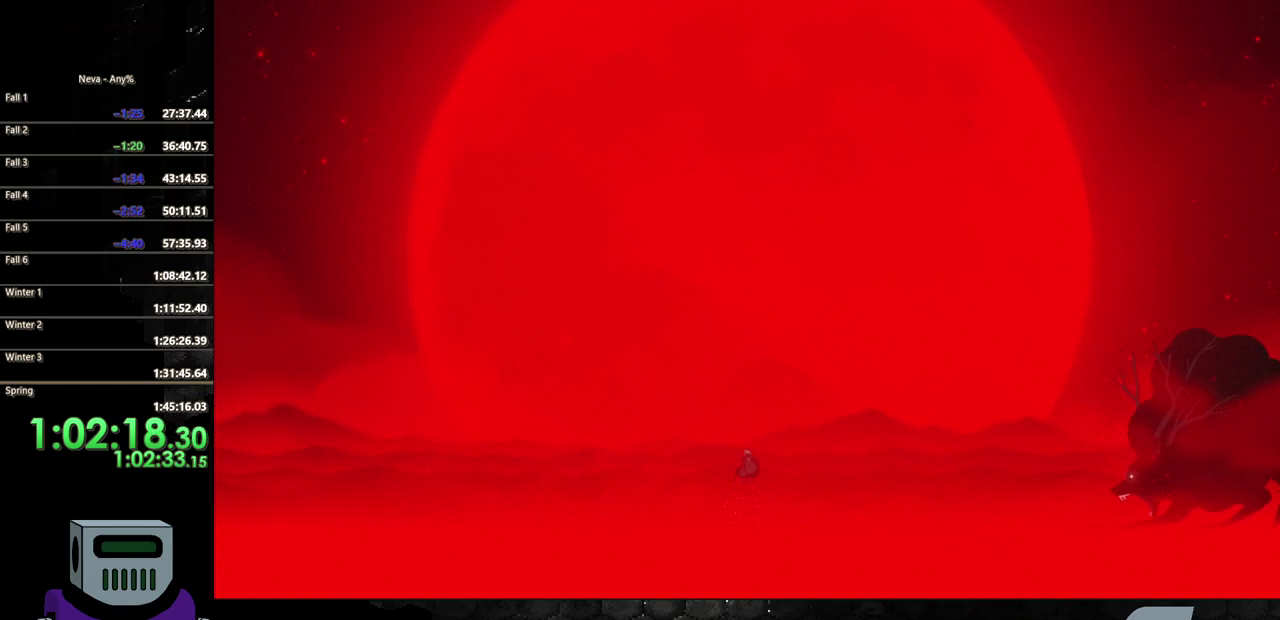
{"buttons": [], "events": [[200, "DPAD_RIGHT", "down"], [250, "CIRCLE", "down"], [333, "CIRCLE", "up"], [367, "DPAD_RIGHT", "up"]]}
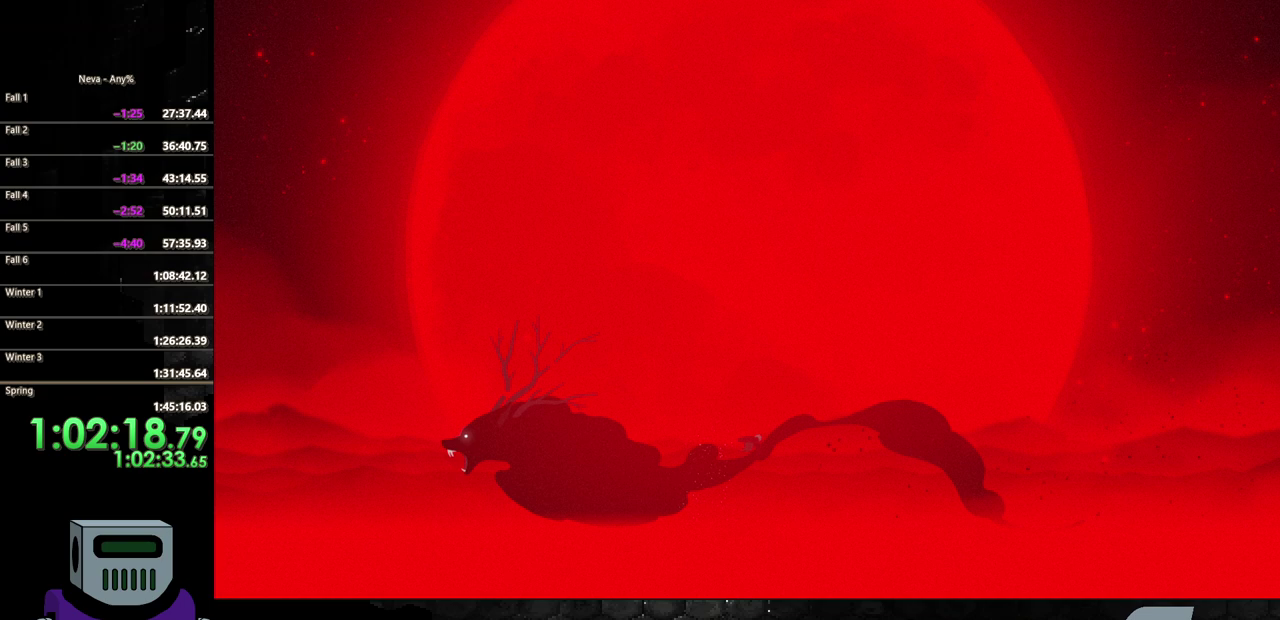
{"buttons": ["DPAD_LEFT"], "events": [[133, "DPAD_LEFT", "down"]]}